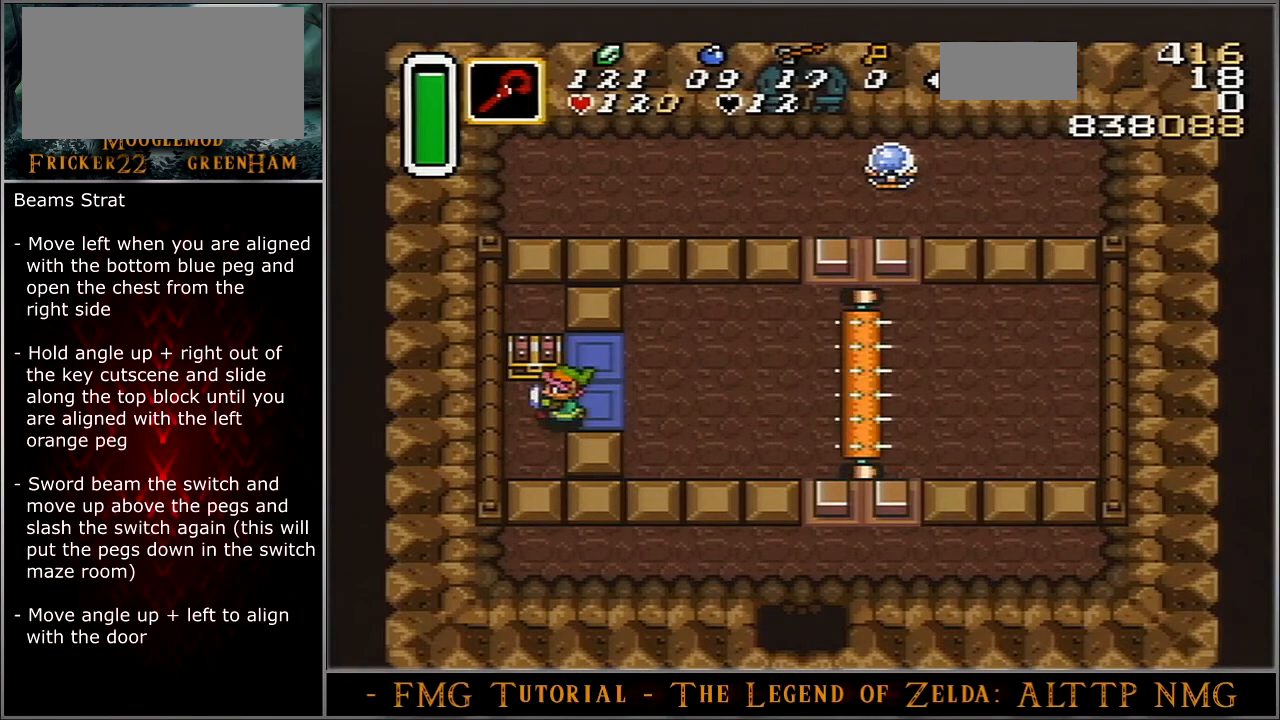
Gameplay with a controller (Nintendo layout); each line is a JSON object with the inputs held at the frame after it. "events" lists button and stick changes between this image and that frame as [ms after this image, input, new state], when the widget could be followed in between. Not read: L3 R3.
{"buttons": ["A", "DPAD_UP"], "events": [[433, "A", "up"], [467, "A", "down"]]}
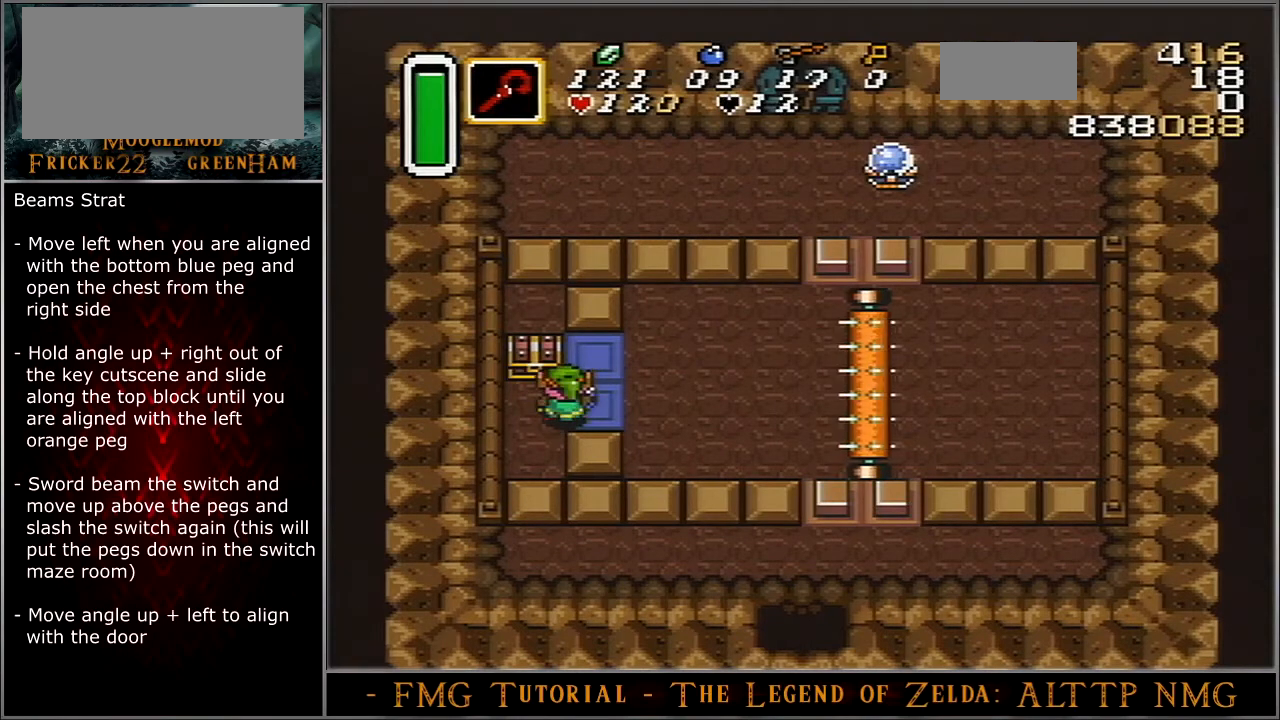
{"buttons": ["DPAD_UP", "DPAD_RIGHT"], "events": [[33, "A", "up"], [33, "DPAD_UP", "up"], [200, "DPAD_UP", "down"], [234, "DPAD_RIGHT", "down"]]}
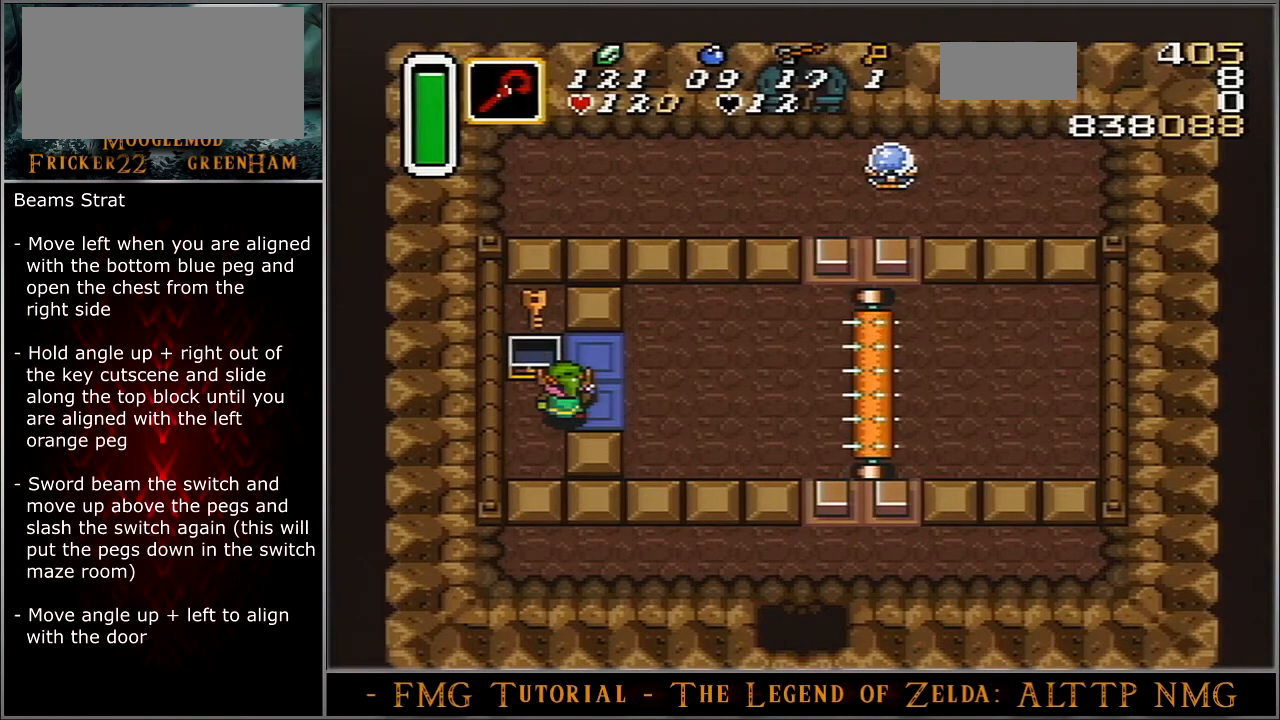
{"buttons": ["DPAD_UP", "DPAD_RIGHT"], "events": []}
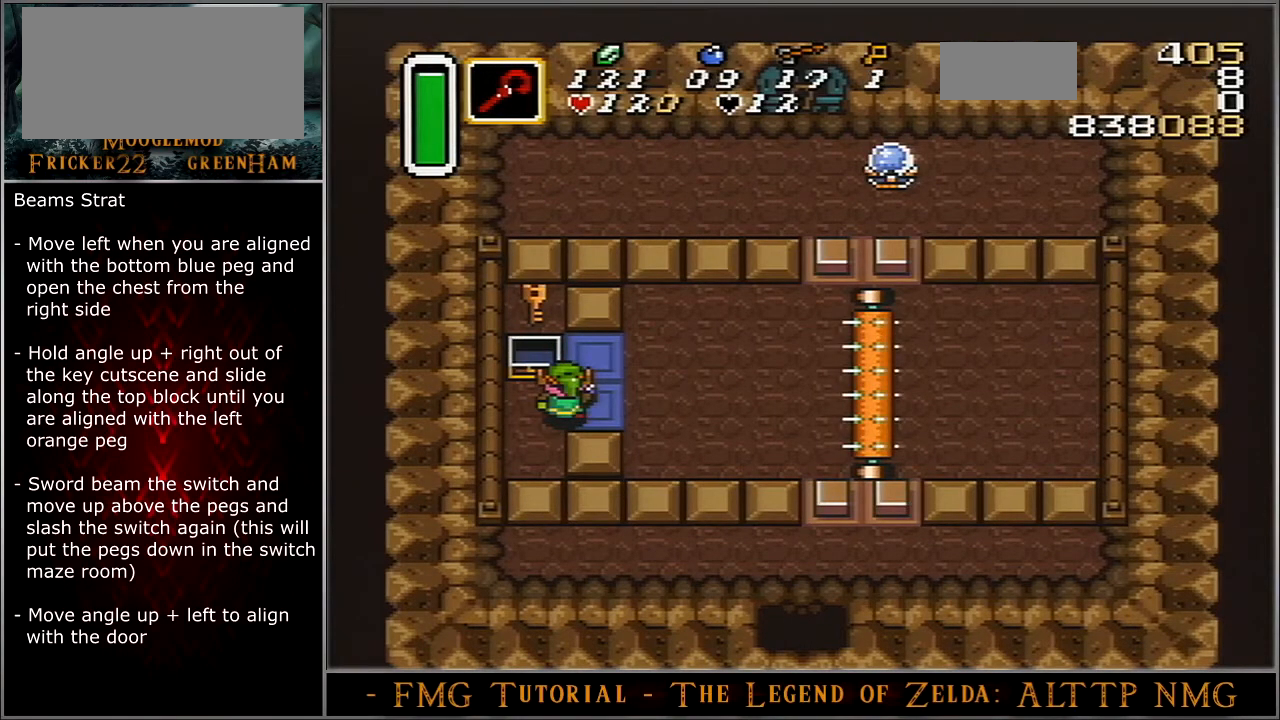
{"buttons": ["DPAD_UP", "DPAD_RIGHT"], "events": []}
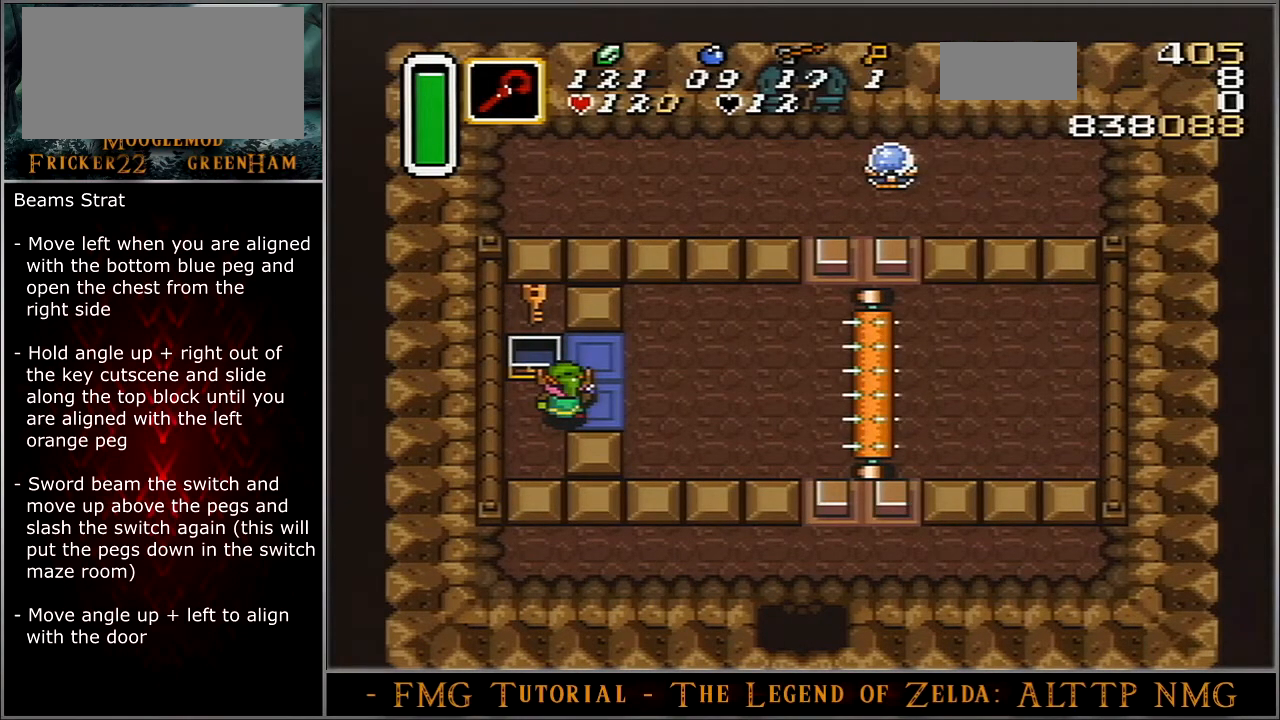
{"buttons": ["DPAD_UP", "DPAD_RIGHT"], "events": []}
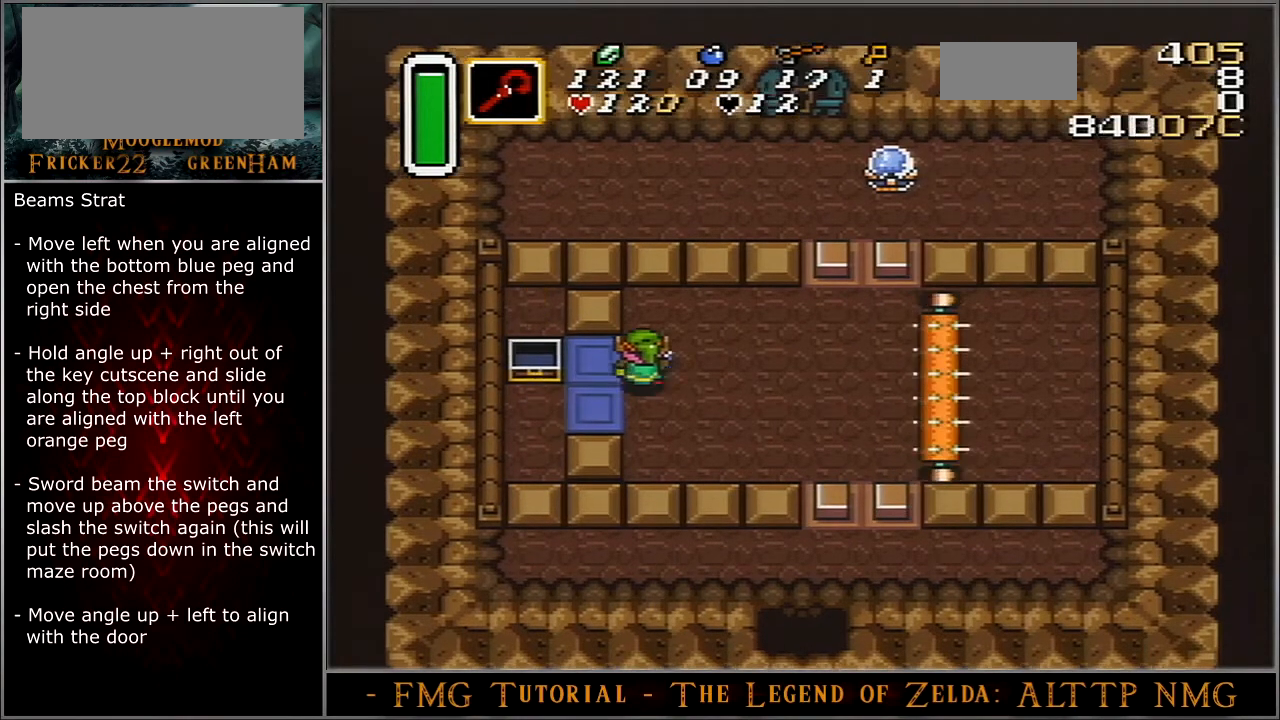
{"buttons": ["DPAD_UP", "DPAD_RIGHT"], "events": []}
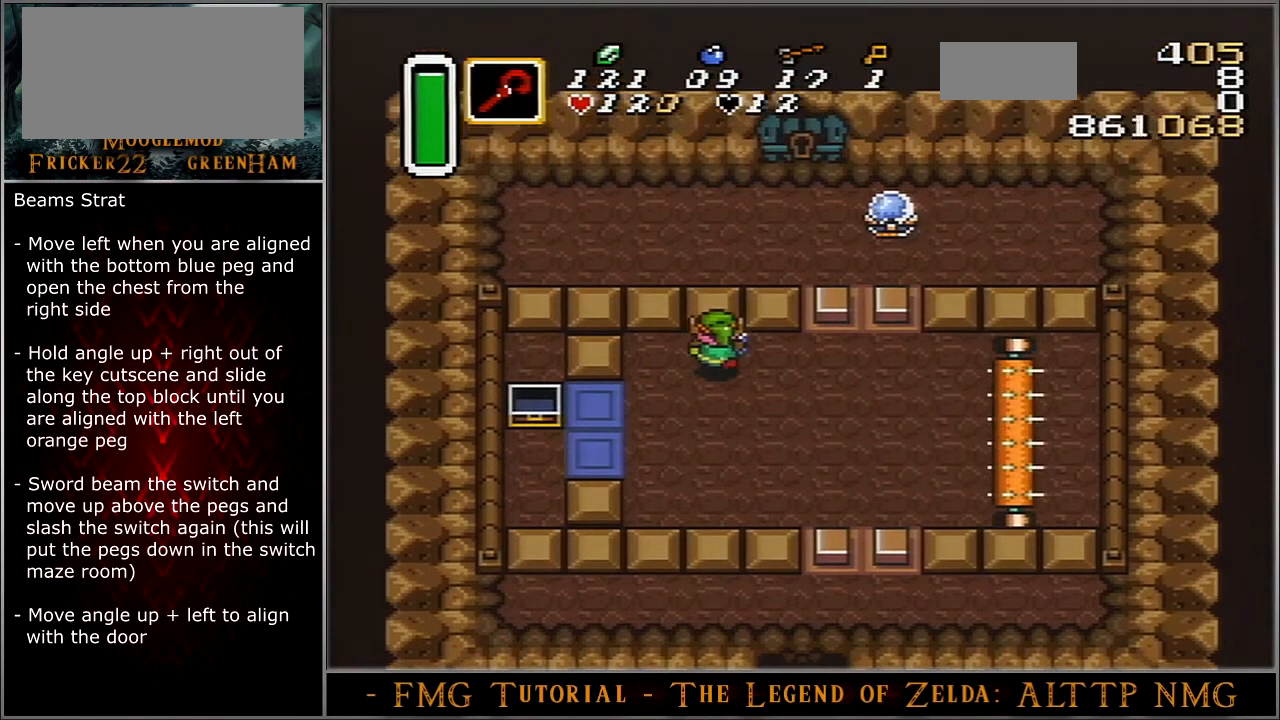
{"buttons": ["DPAD_UP", "DPAD_RIGHT"], "events": []}
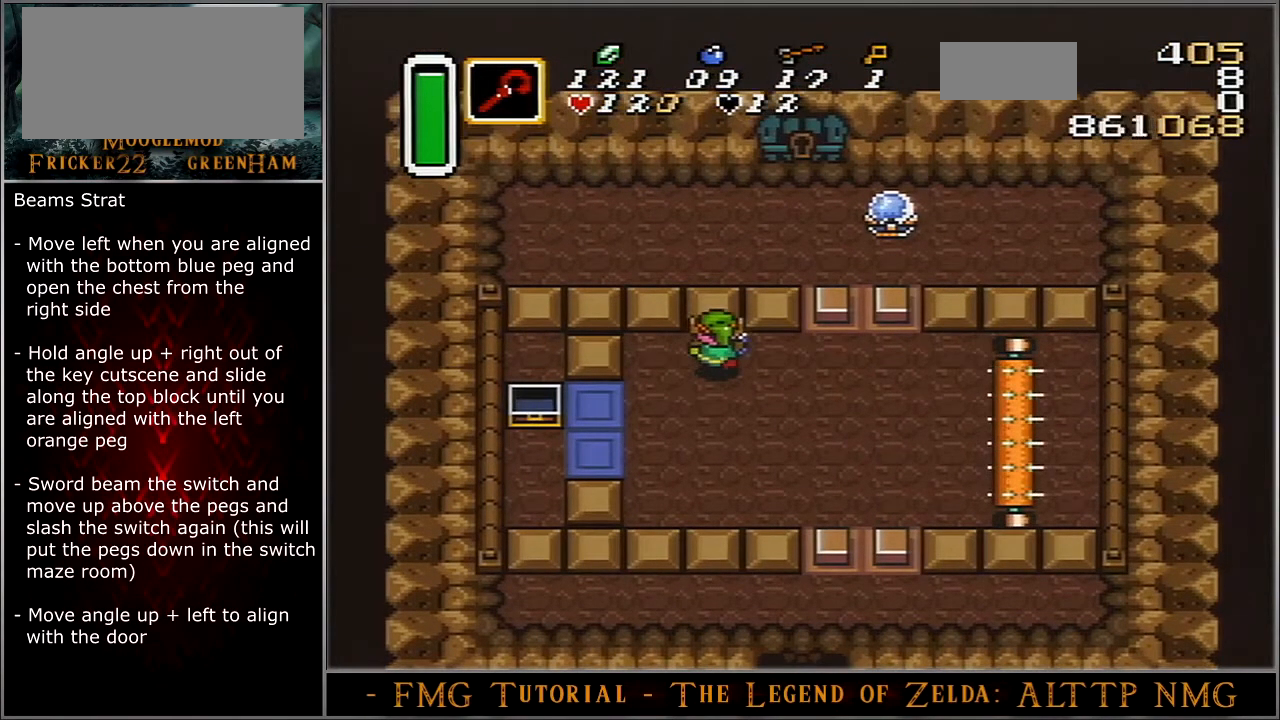
{"buttons": ["DPAD_UP", "DPAD_RIGHT"], "events": []}
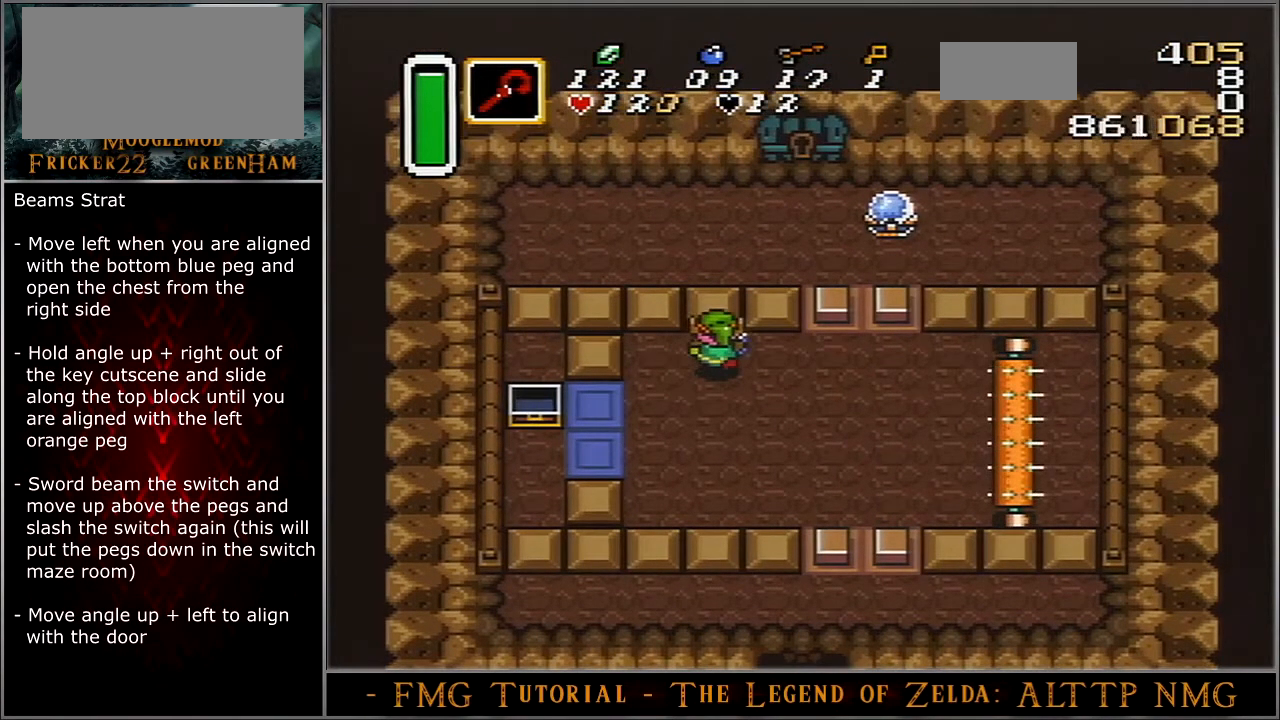
{"buttons": ["DPAD_UP", "DPAD_RIGHT"], "events": []}
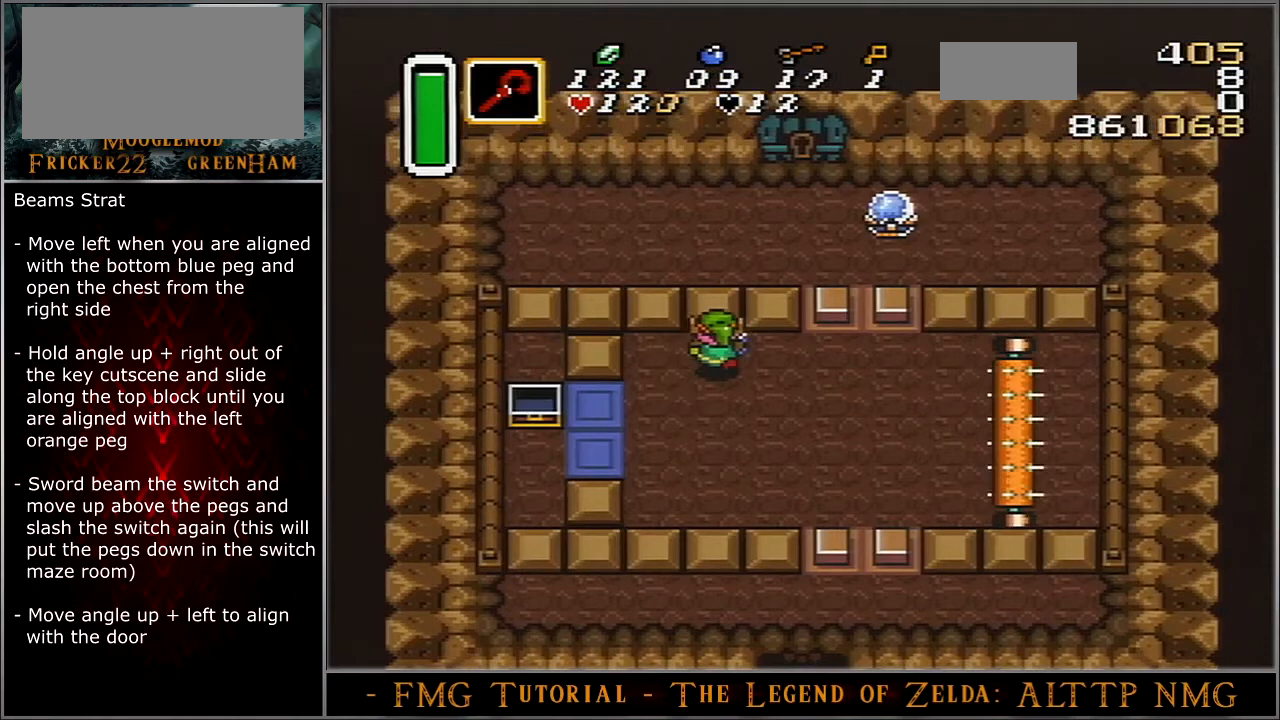
{"buttons": ["B", "DPAD_UP", "DPAD_RIGHT"], "events": [[367, "B", "down"]]}
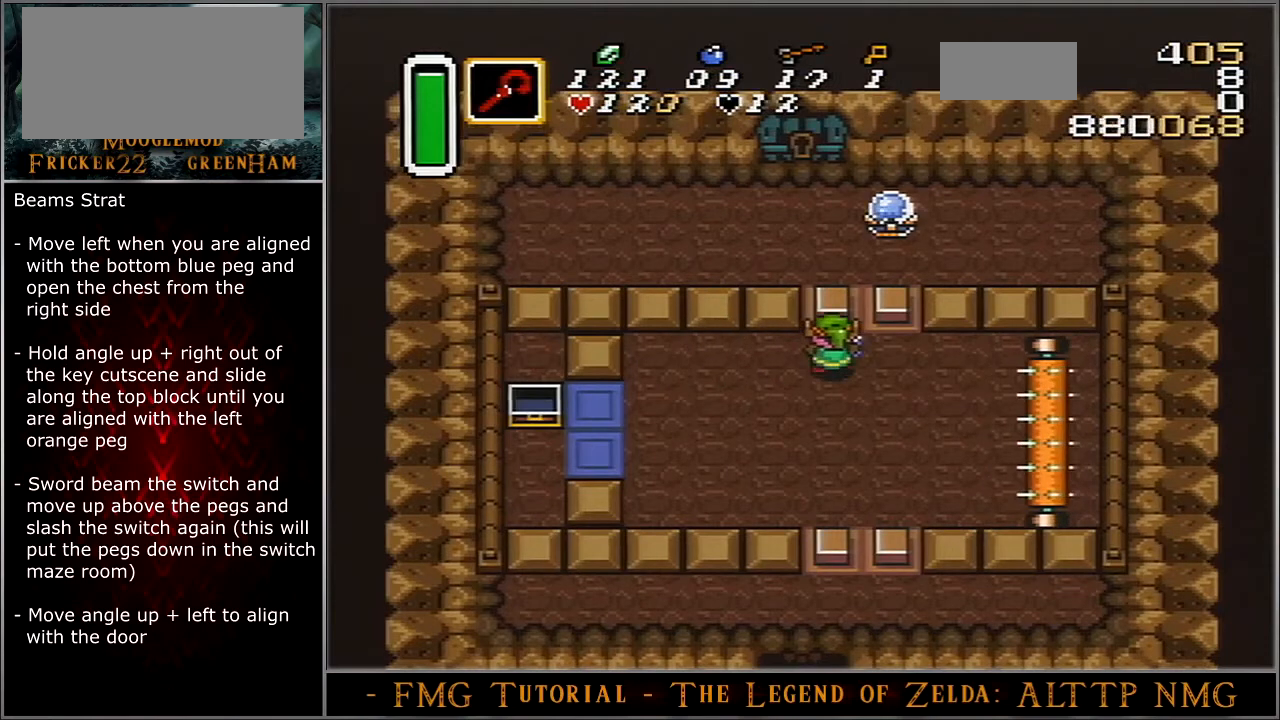
{"buttons": ["B", "DPAD_UP", "DPAD_RIGHT"], "events": []}
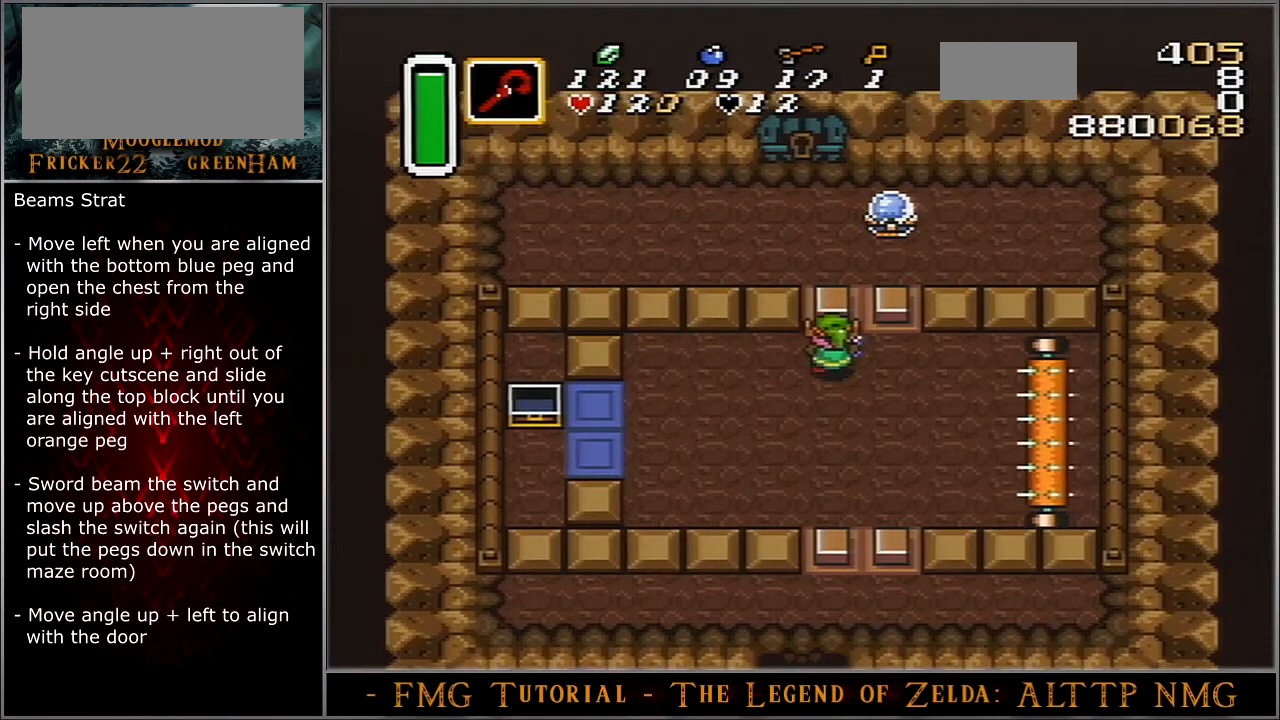
{"buttons": ["B", "DPAD_UP", "DPAD_RIGHT"], "events": []}
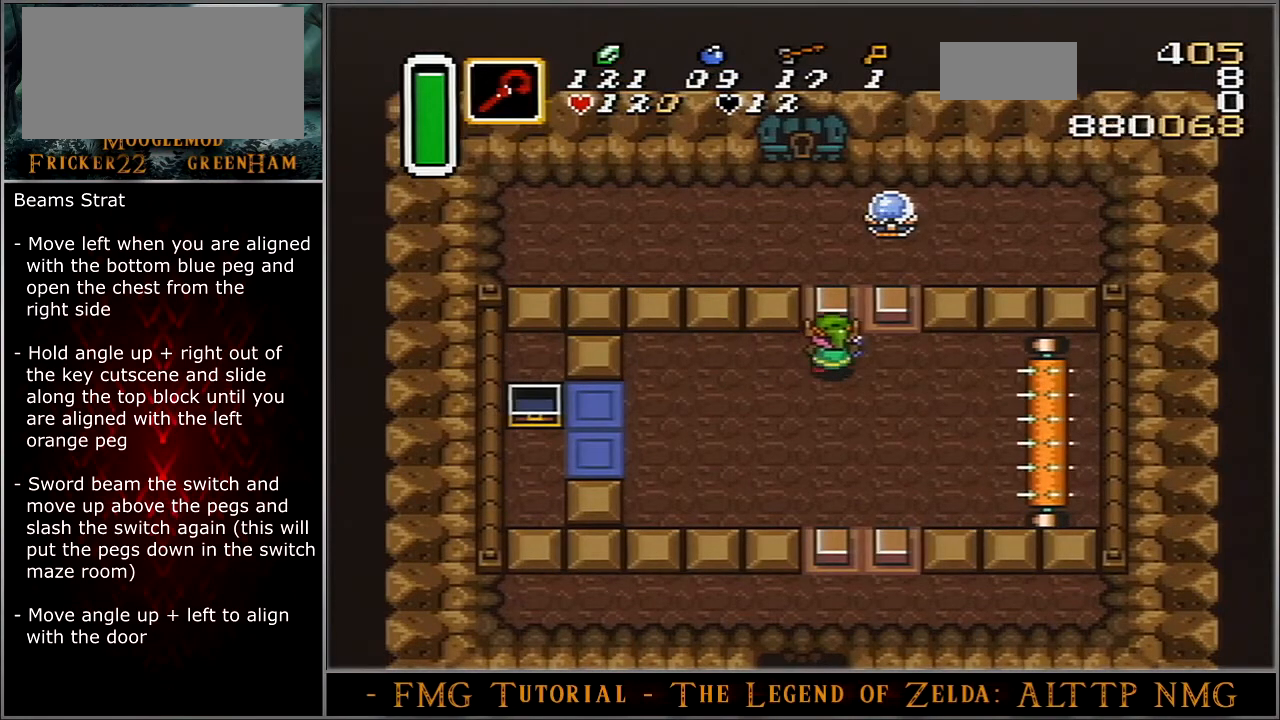
{"buttons": ["B", "DPAD_UP", "DPAD_RIGHT"], "events": []}
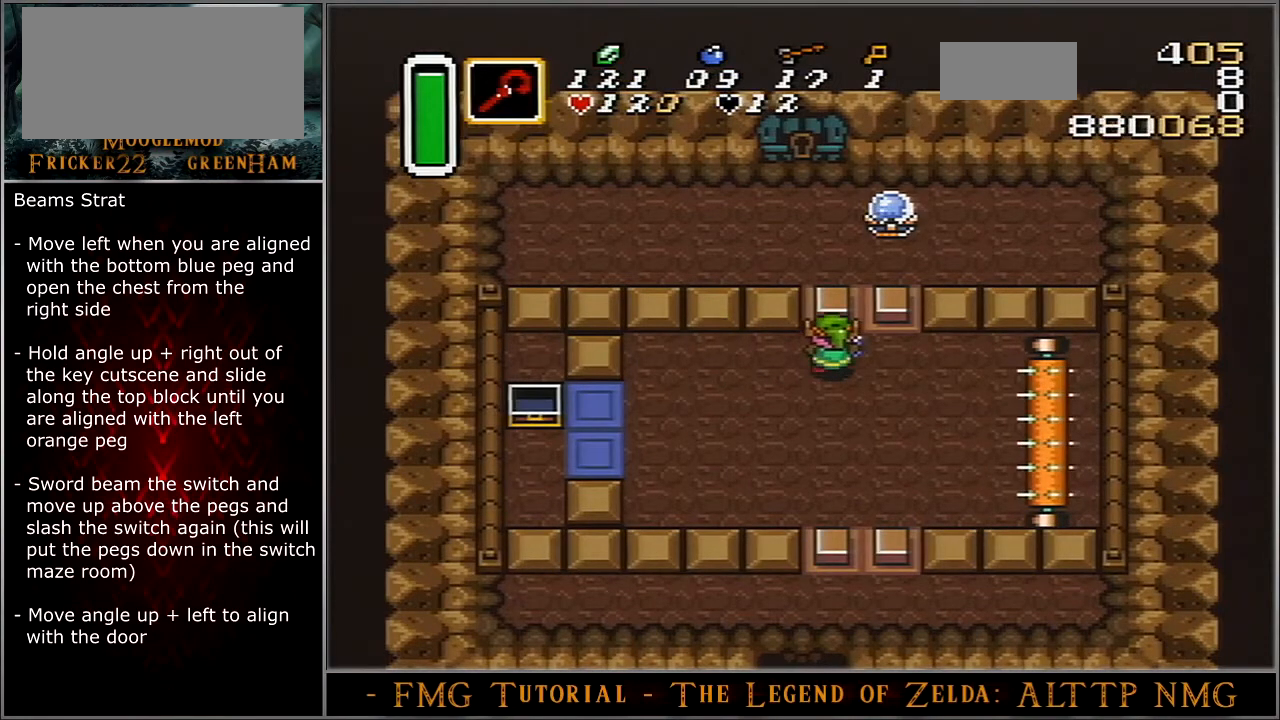
{"buttons": ["B", "DPAD_UP", "DPAD_RIGHT"], "events": []}
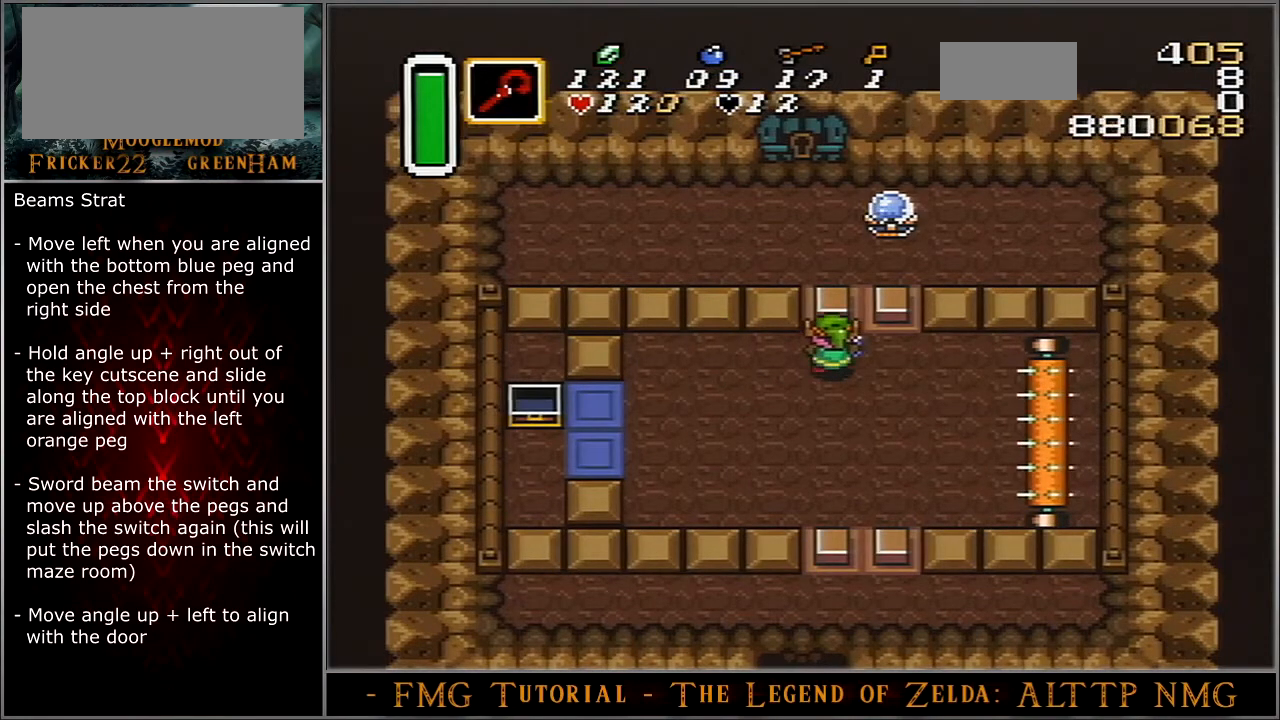
{"buttons": ["B", "DPAD_UP", "DPAD_RIGHT"], "events": []}
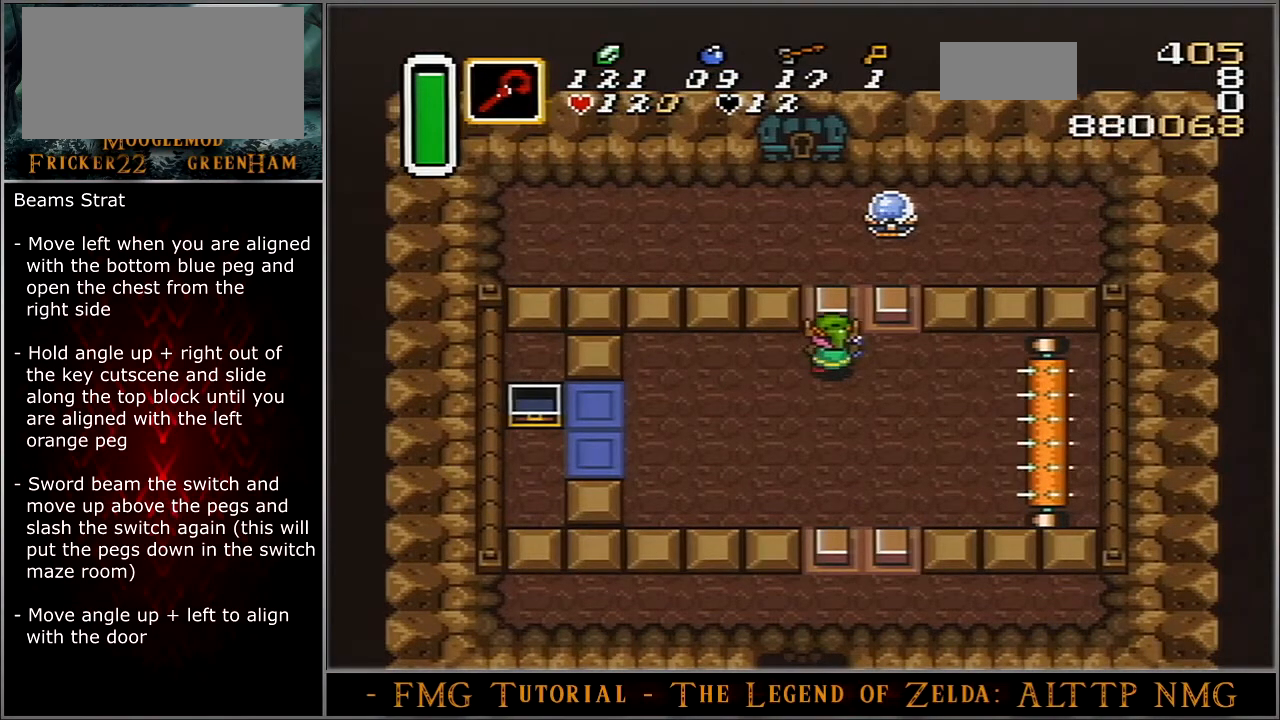
{"buttons": ["B", "DPAD_UP", "DPAD_RIGHT"], "events": []}
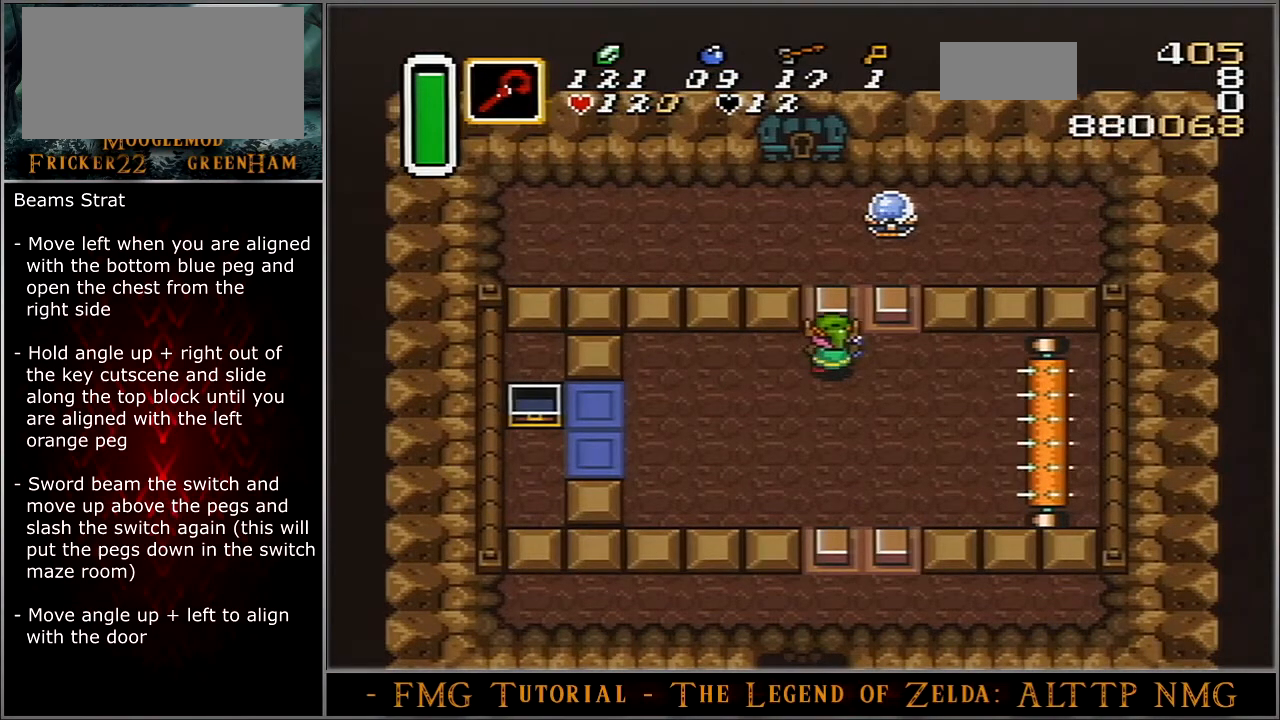
{"buttons": ["DPAD_UP", "DPAD_RIGHT"], "events": [[467, "B", "up"]]}
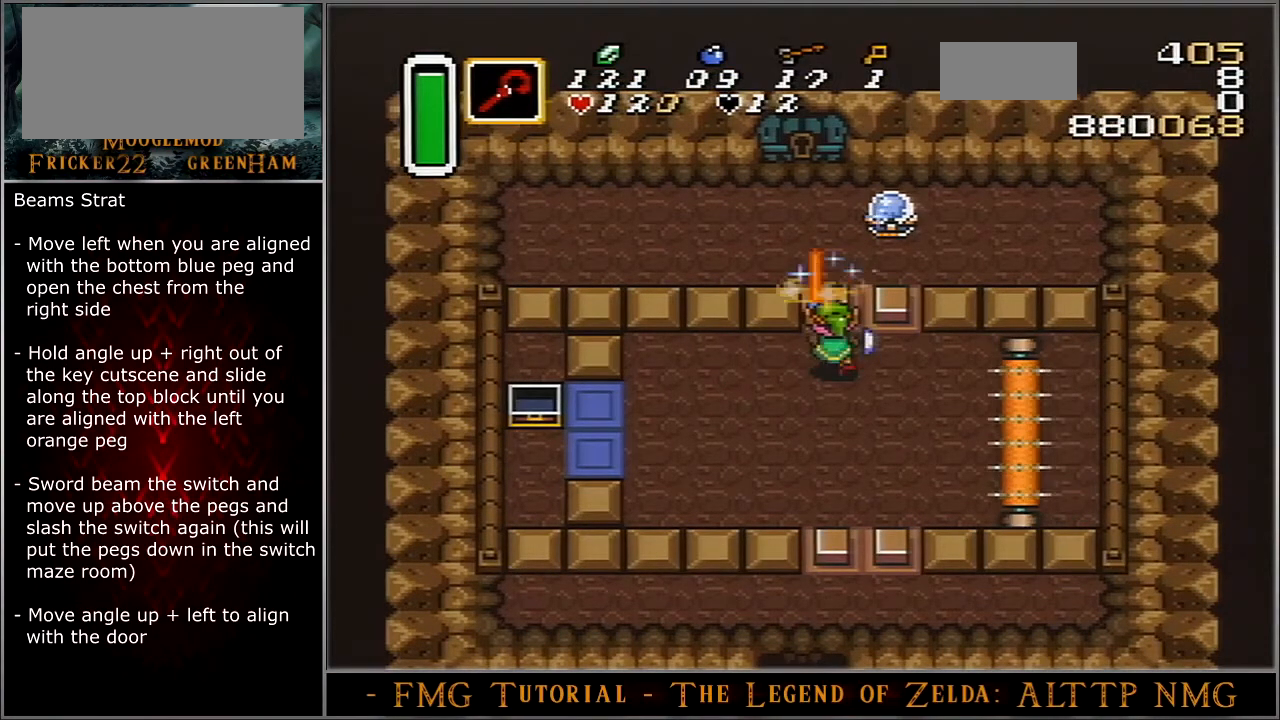
{"buttons": ["DPAD_UP"], "events": [[134, "DPAD_RIGHT", "up"]]}
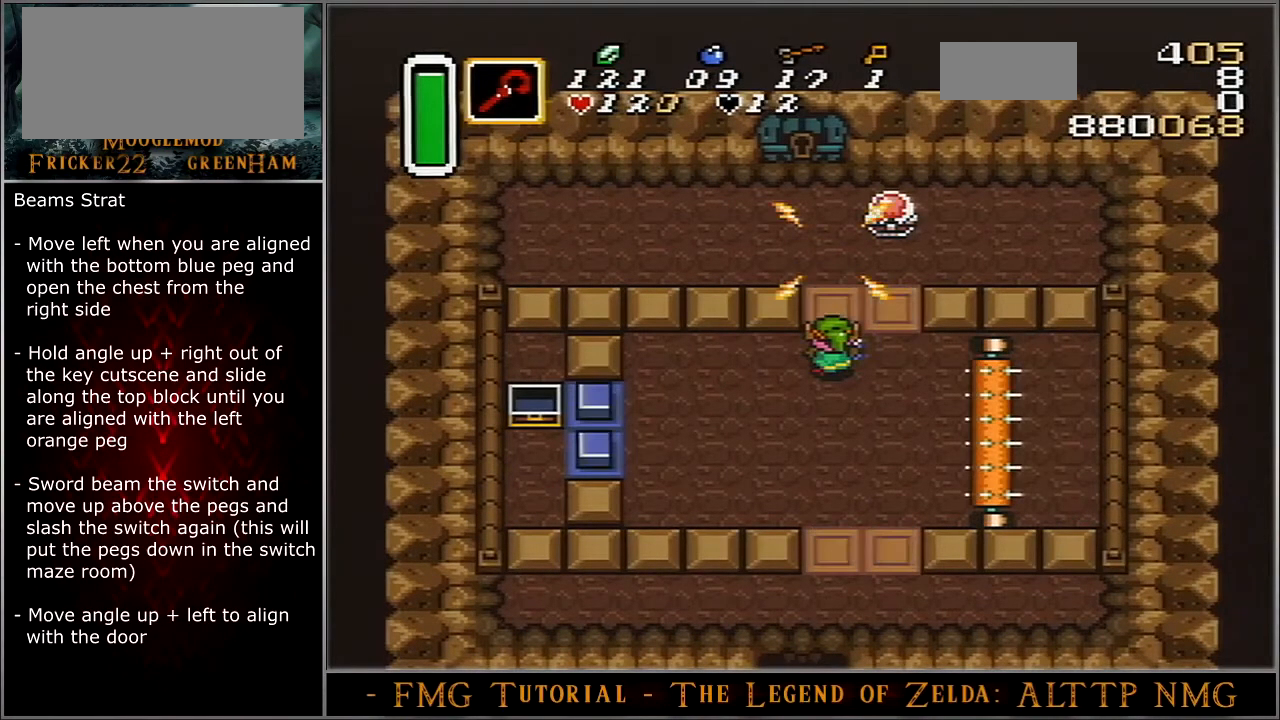
{"buttons": ["DPAD_UP"], "events": []}
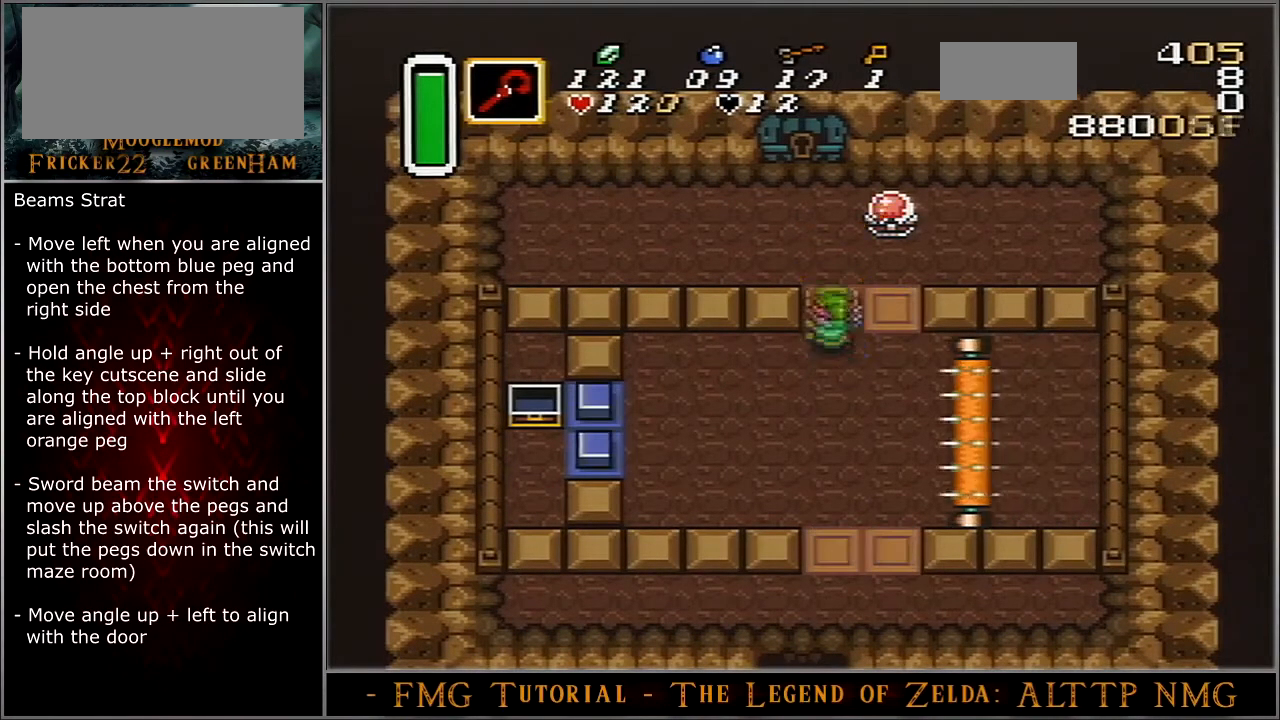
{"buttons": ["B", "DPAD_UP"], "events": [[234, "B", "down"]]}
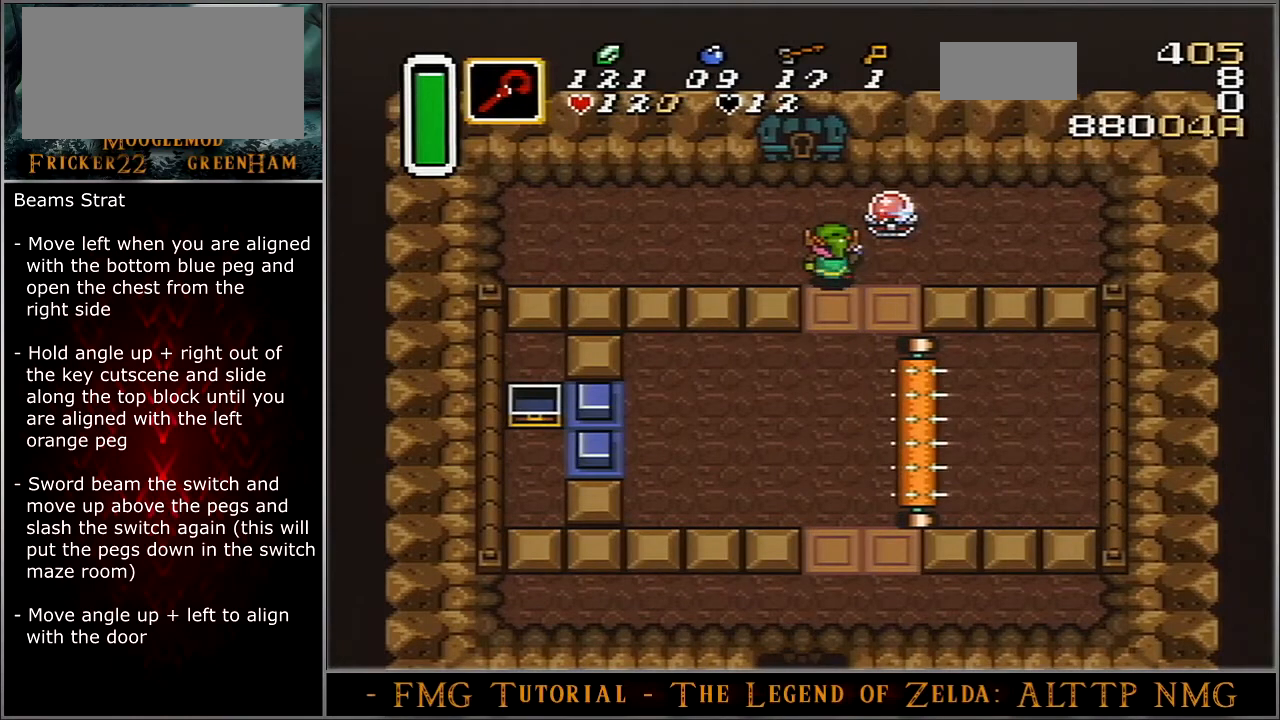
{"buttons": ["B", "DPAD_UP"], "events": []}
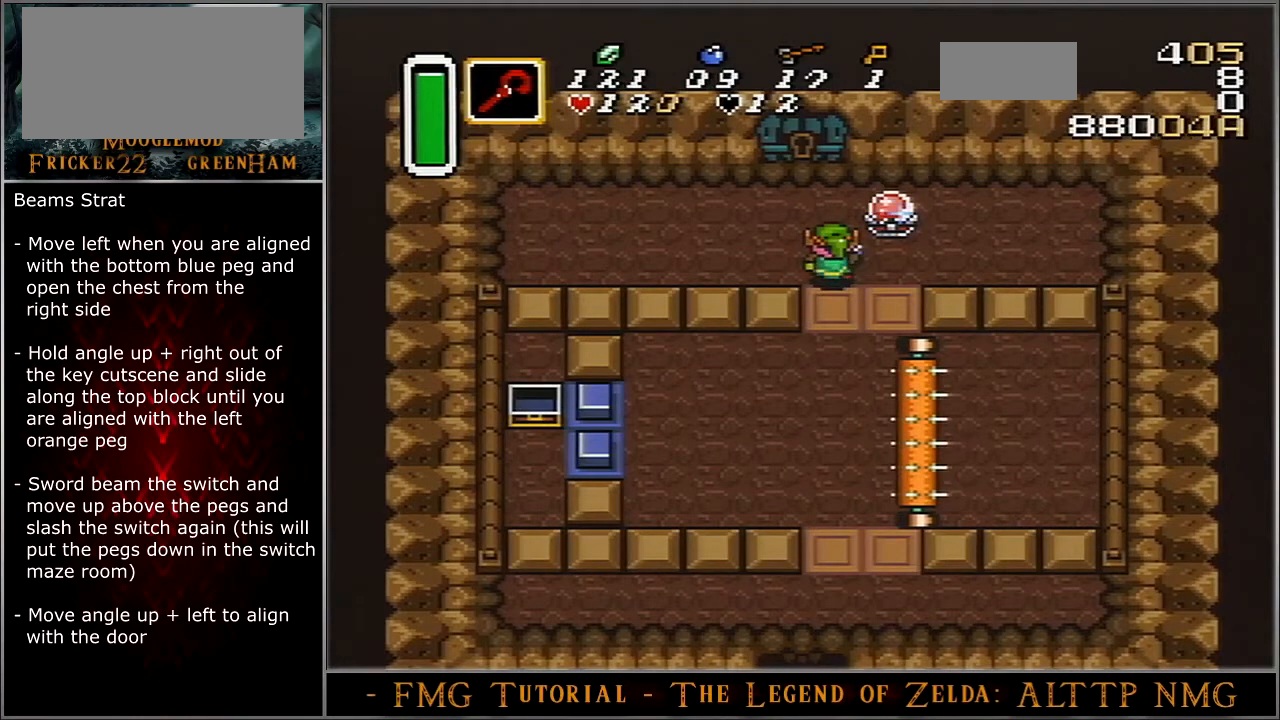
{"buttons": ["DPAD_UP"], "events": [[334, "B", "up"]]}
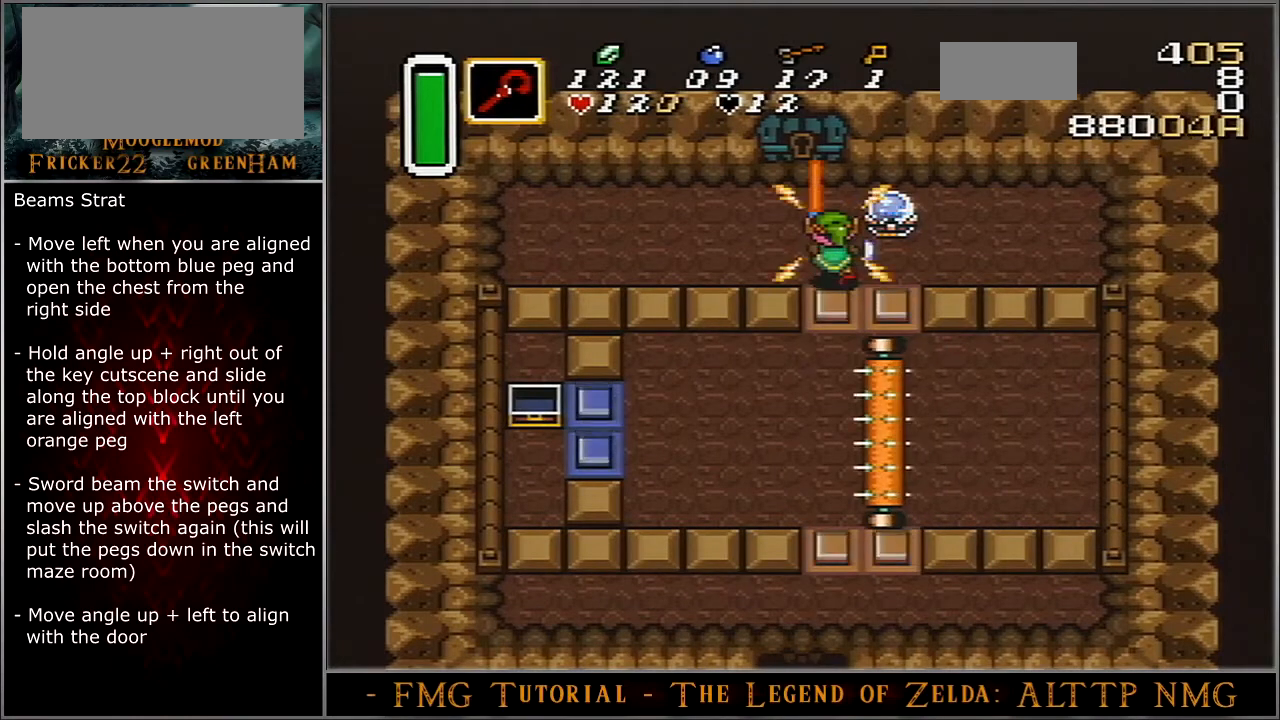
{"buttons": ["DPAD_UP"], "events": []}
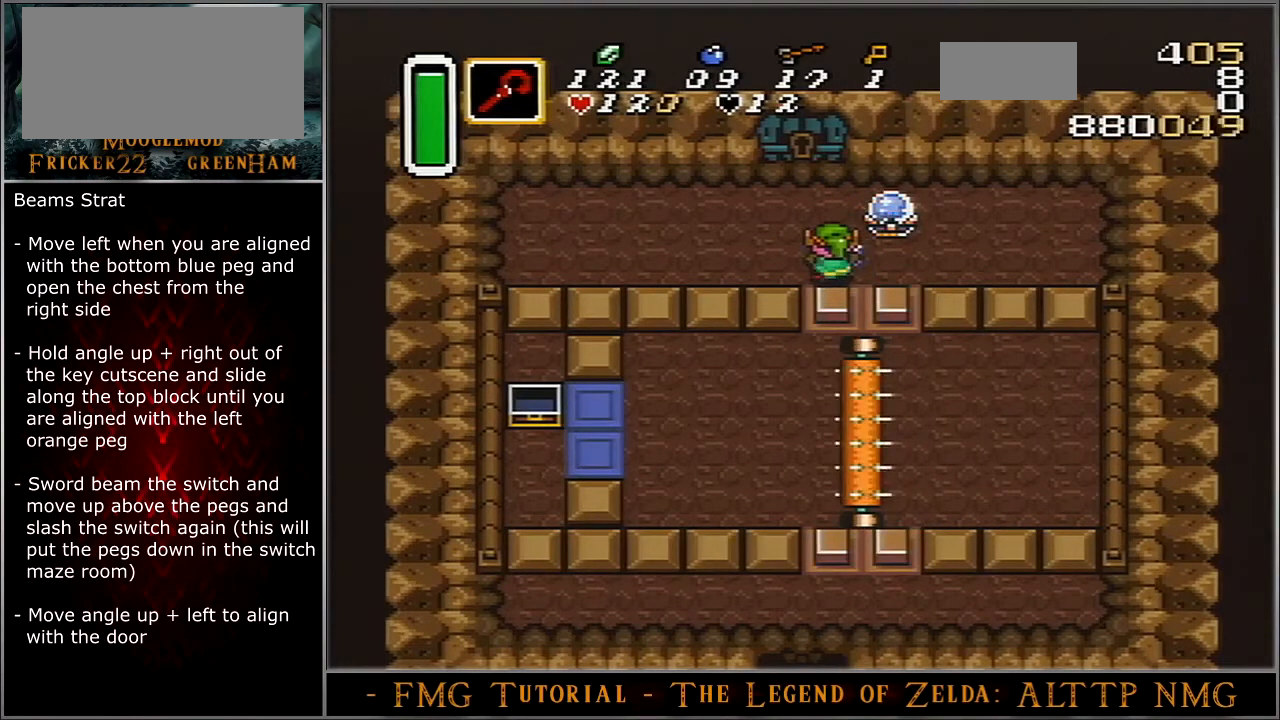
{"buttons": ["DPAD_UP"], "events": []}
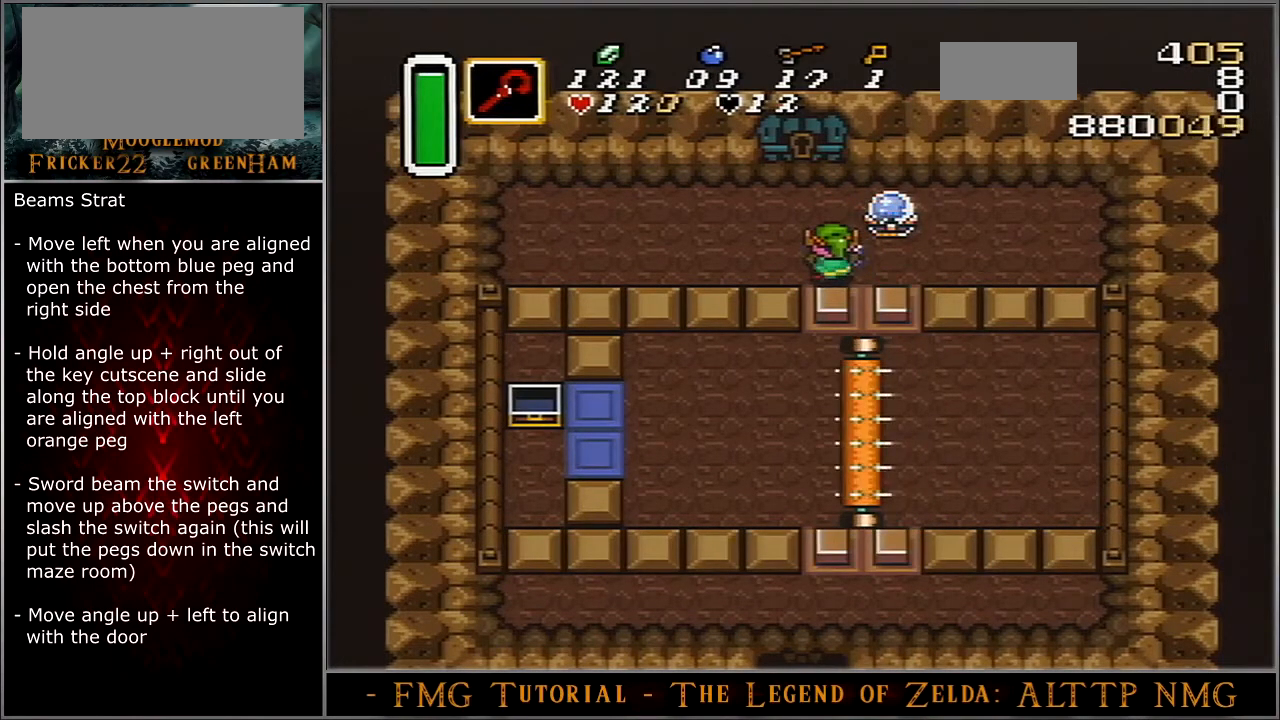
{"buttons": ["DPAD_UP"], "events": []}
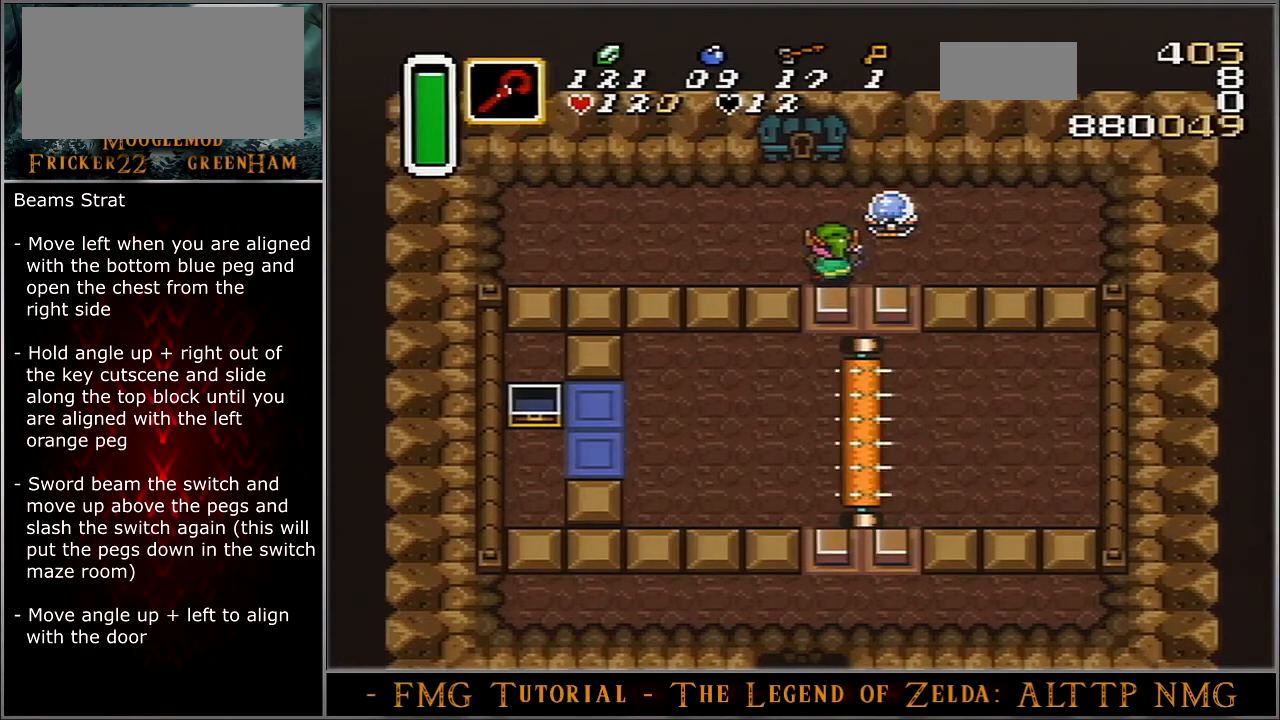
{"buttons": ["DPAD_UP"], "events": []}
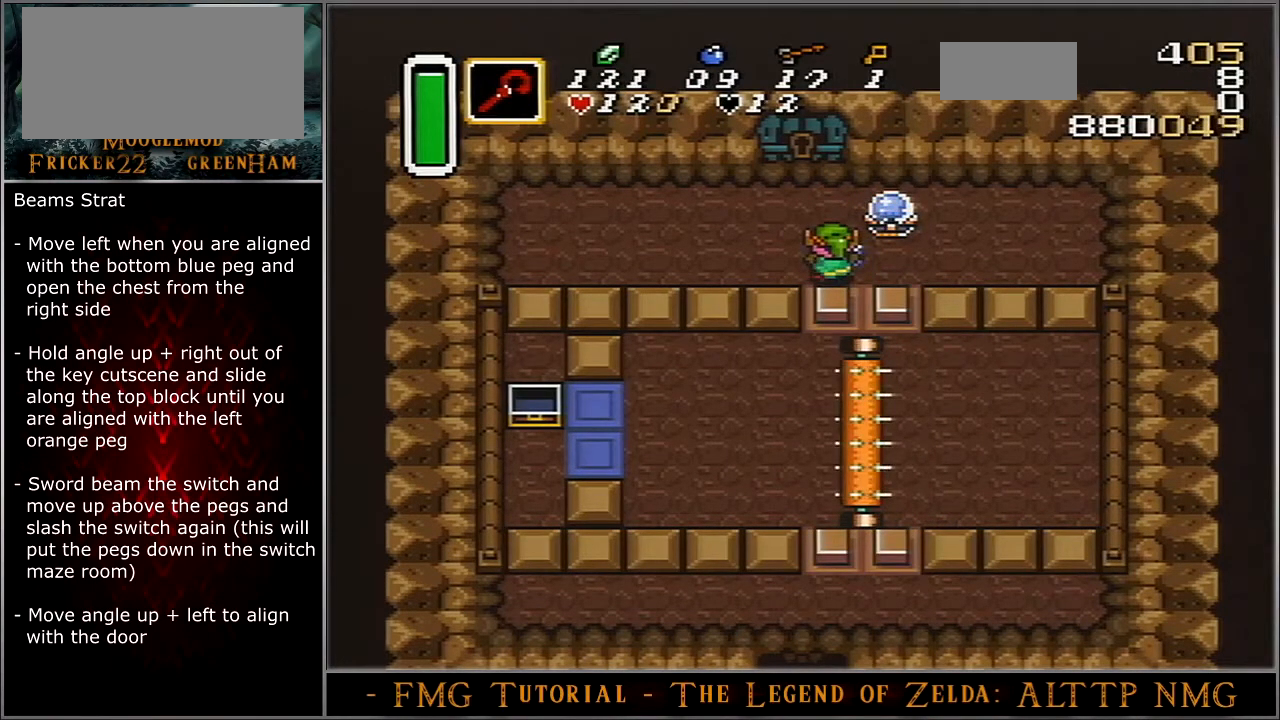
{"buttons": ["DPAD_UP"], "events": []}
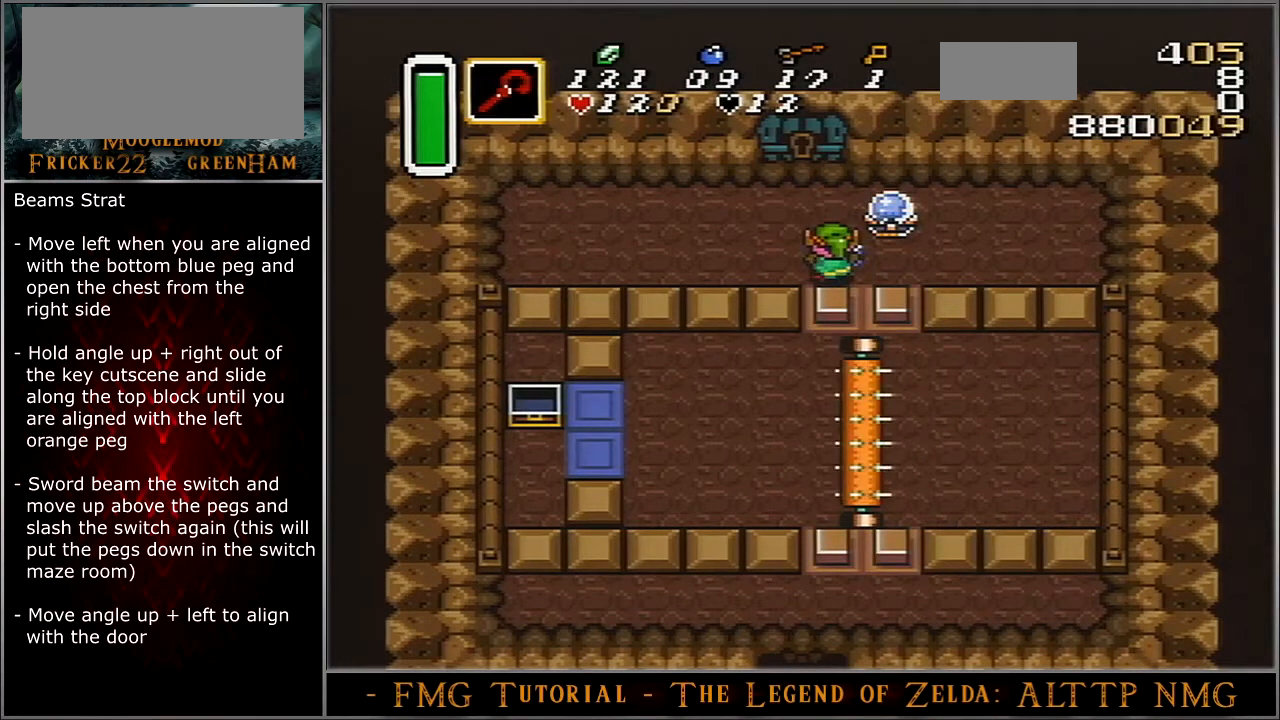
{"buttons": ["DPAD_UP"], "events": []}
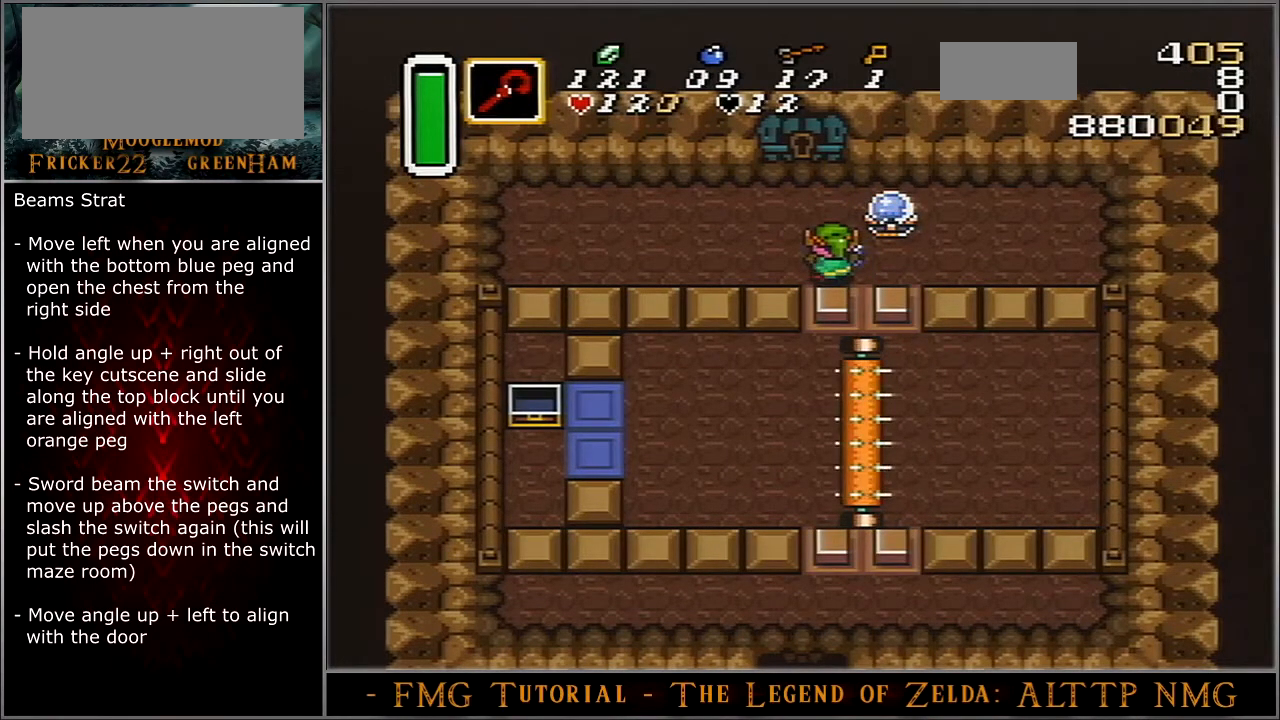
{"buttons": ["DPAD_UP"], "events": []}